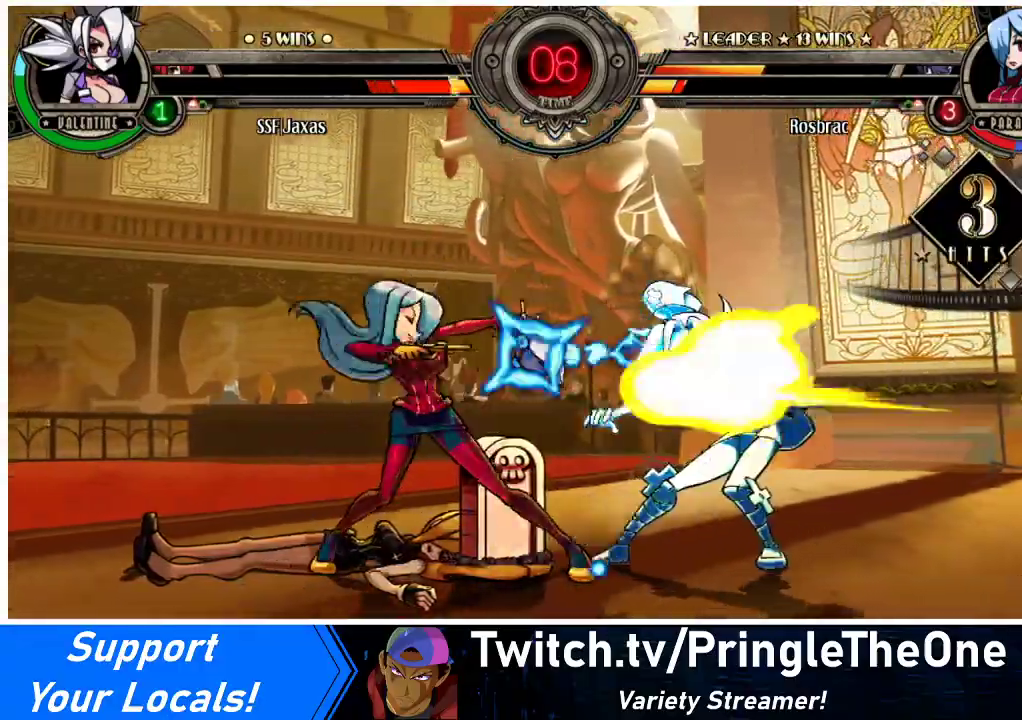
Gameplay with a controller (arcade stick); each line is a JSON object with the inputs held at the frame after it. "events" lists button and stick changes between this image and that frame as [ms after this image, input, new state], when the widget could be followed in between. Not read: L3 R3 other_buttons.
{"buttons": ["DPAD_DOWN", "DPAD_RIGHT"], "events": []}
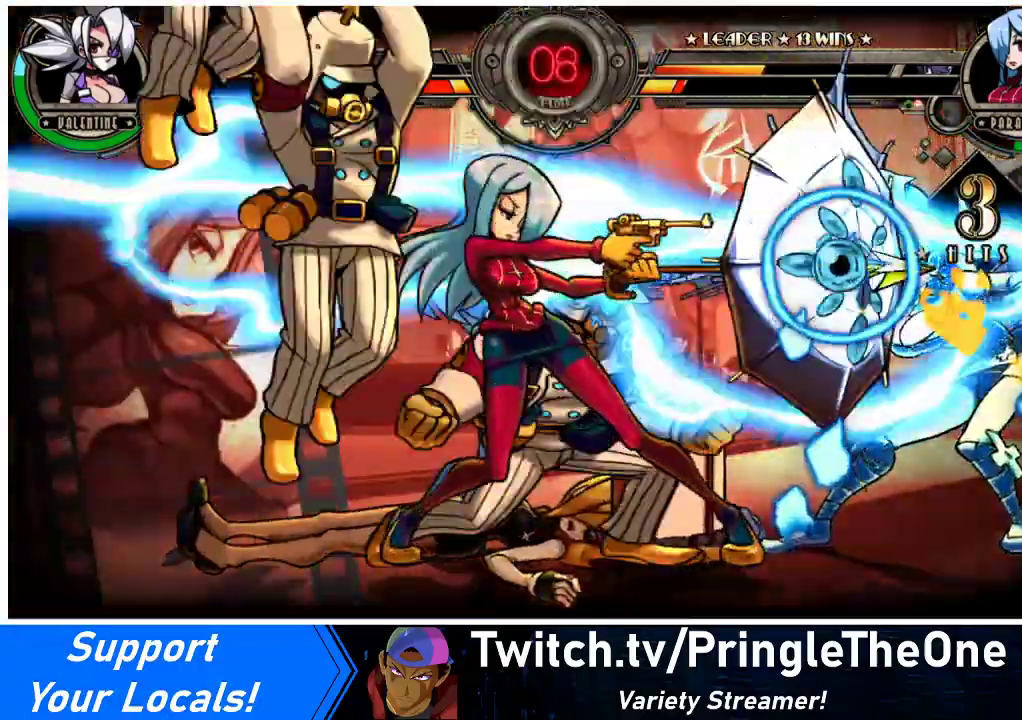
{"buttons": ["DPAD_RIGHT"], "events": [[67, "DPAD_DOWN", "up"]]}
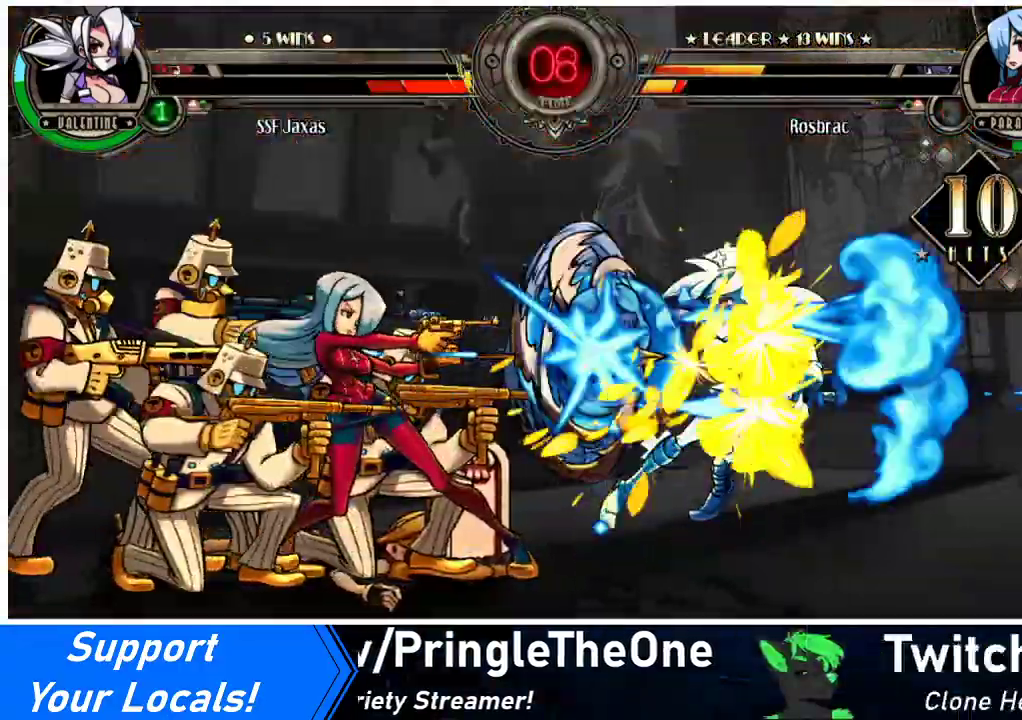
{"buttons": [], "events": [[400, "DPAD_RIGHT", "up"]]}
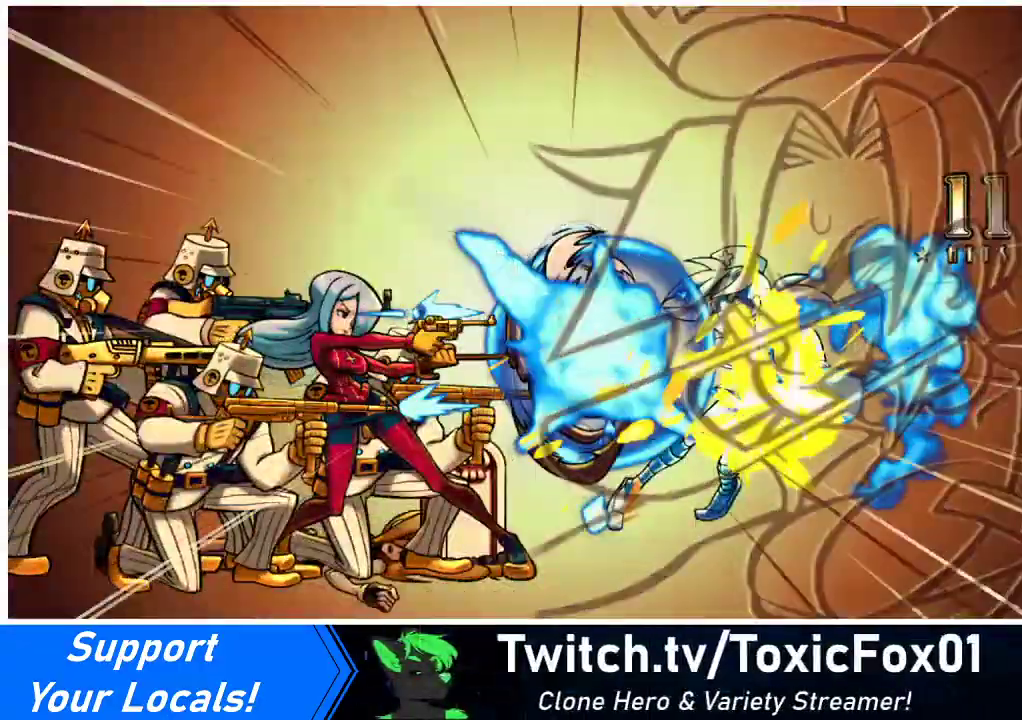
{"buttons": ["CROSS"], "events": [[433, "CROSS", "down"]]}
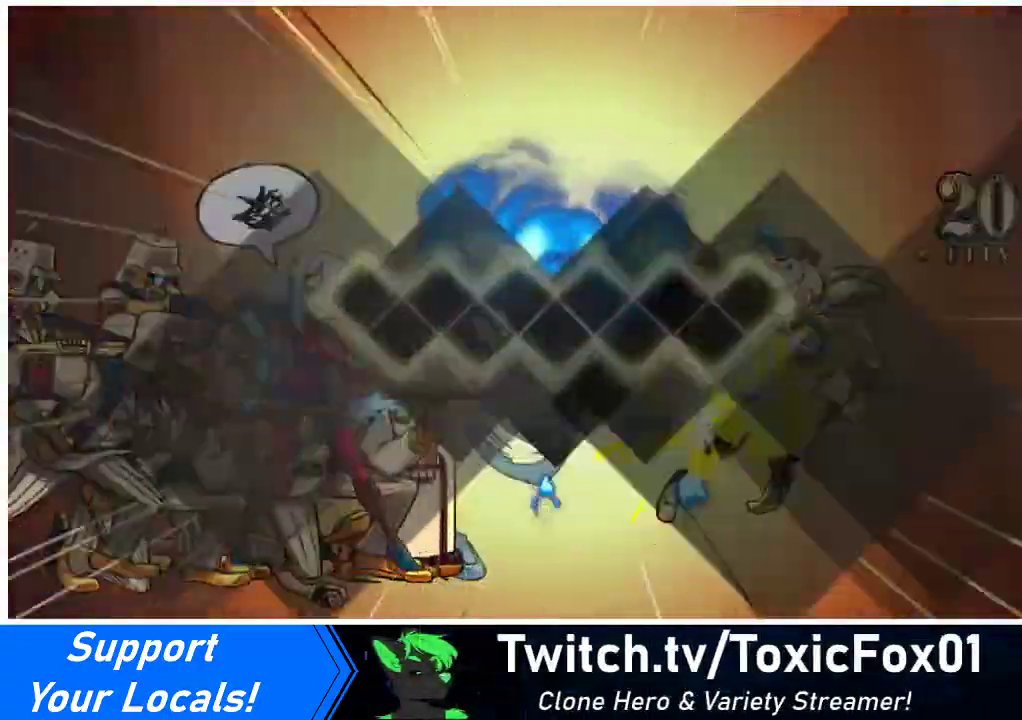
{"buttons": [], "events": [[67, "CROSS", "up"], [233, "CROSS", "down"], [400, "CROSS", "up"]]}
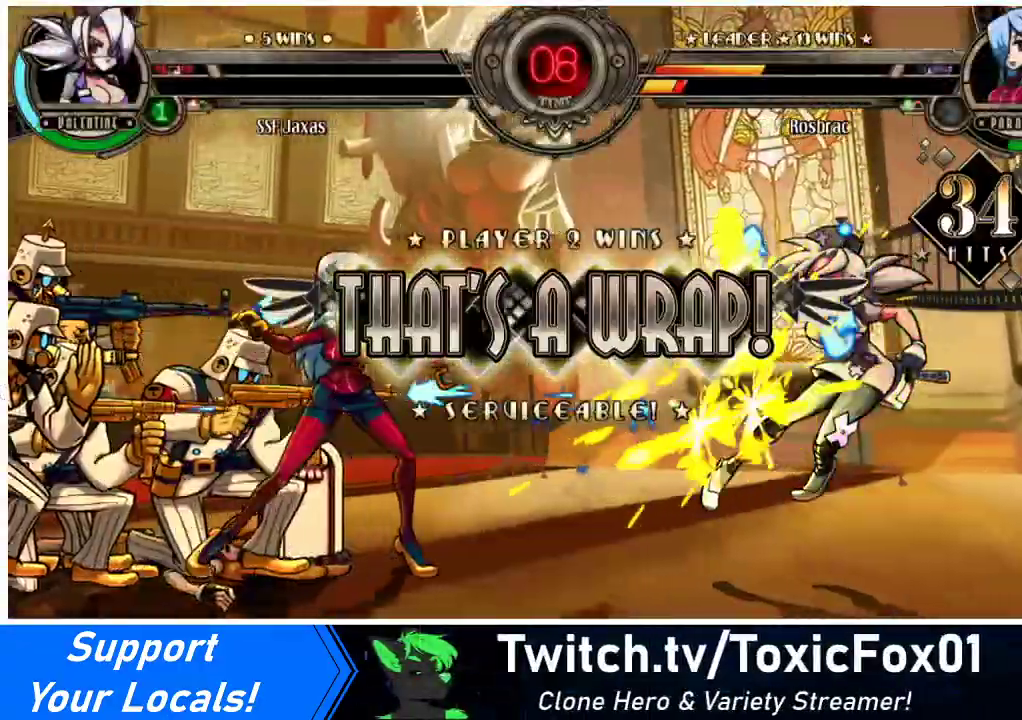
{"buttons": ["CROSS"], "events": [[67, "CROSS", "down"], [200, "CROSS", "up"], [400, "CROSS", "down"]]}
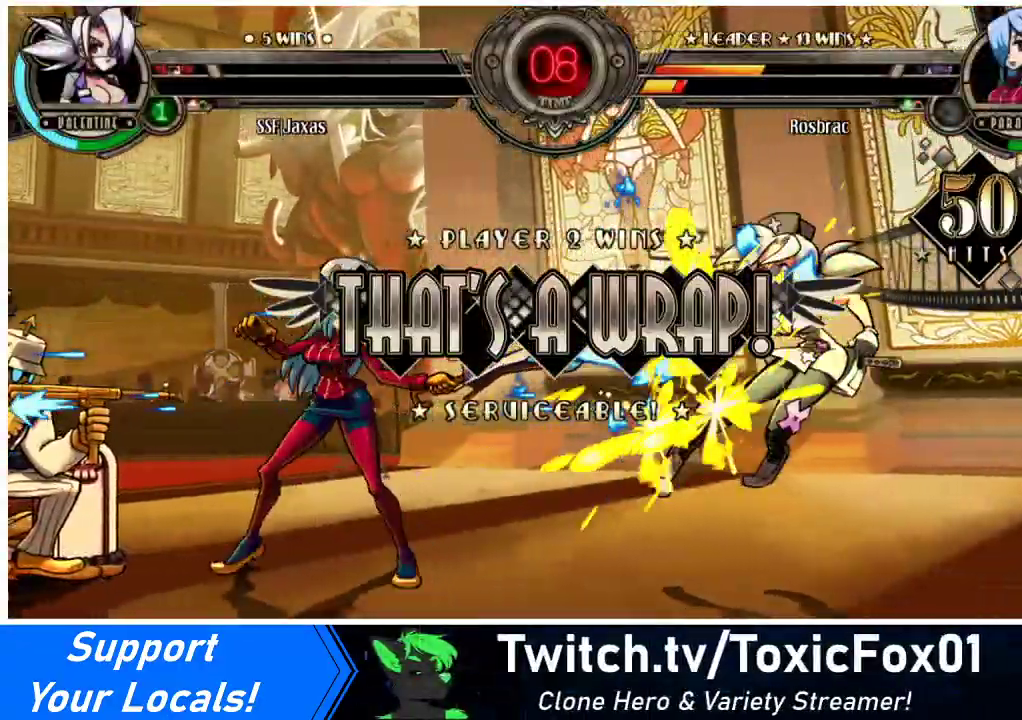
{"buttons": ["CROSS"], "events": [[33, "CROSS", "up"], [200, "CROSS", "down"], [300, "CROSS", "up"], [433, "CROSS", "down"]]}
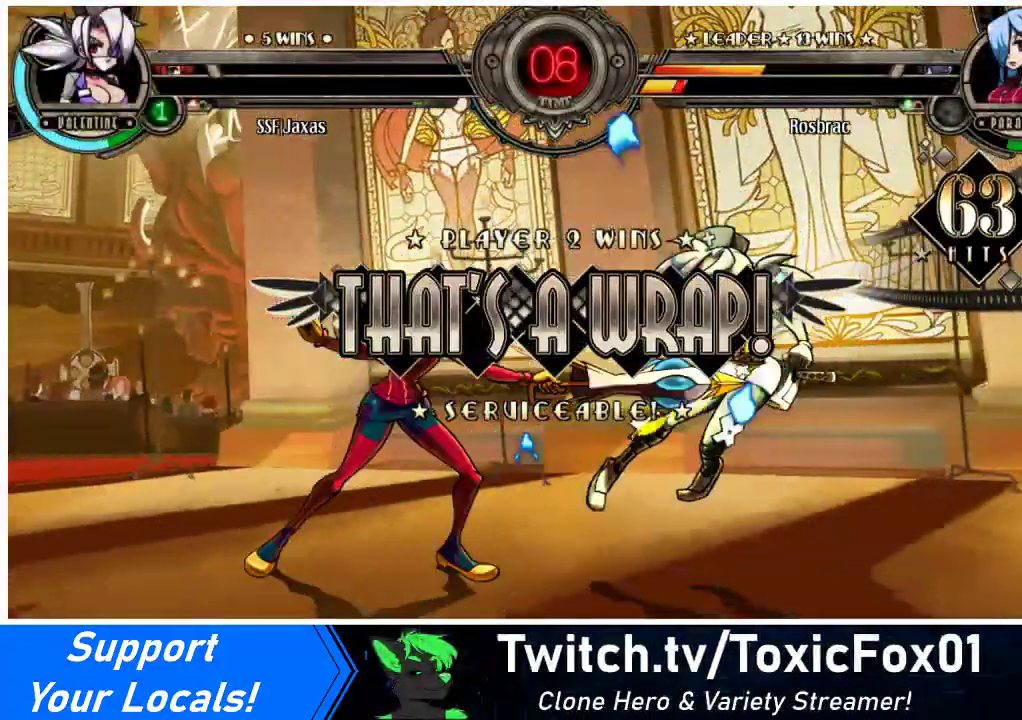
{"buttons": ["CROSS"], "events": [[67, "CROSS", "up"], [200, "CROSS", "down"], [333, "CROSS", "up"], [467, "CROSS", "down"]]}
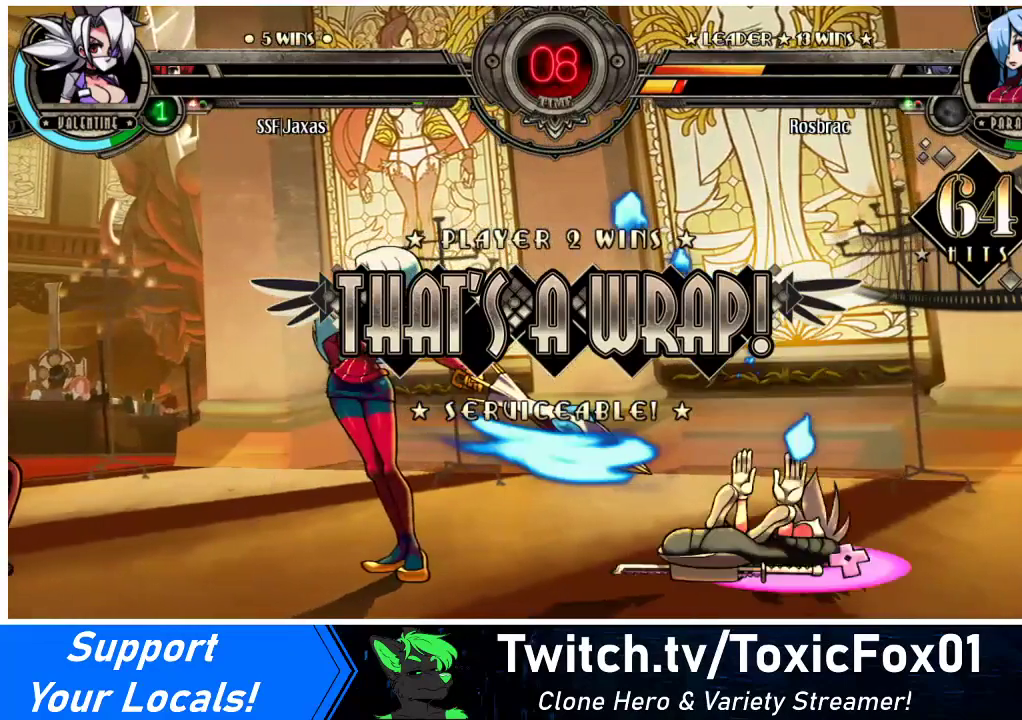
{"buttons": ["CROSS"], "events": [[100, "CROSS", "up"], [433, "CROSS", "down"]]}
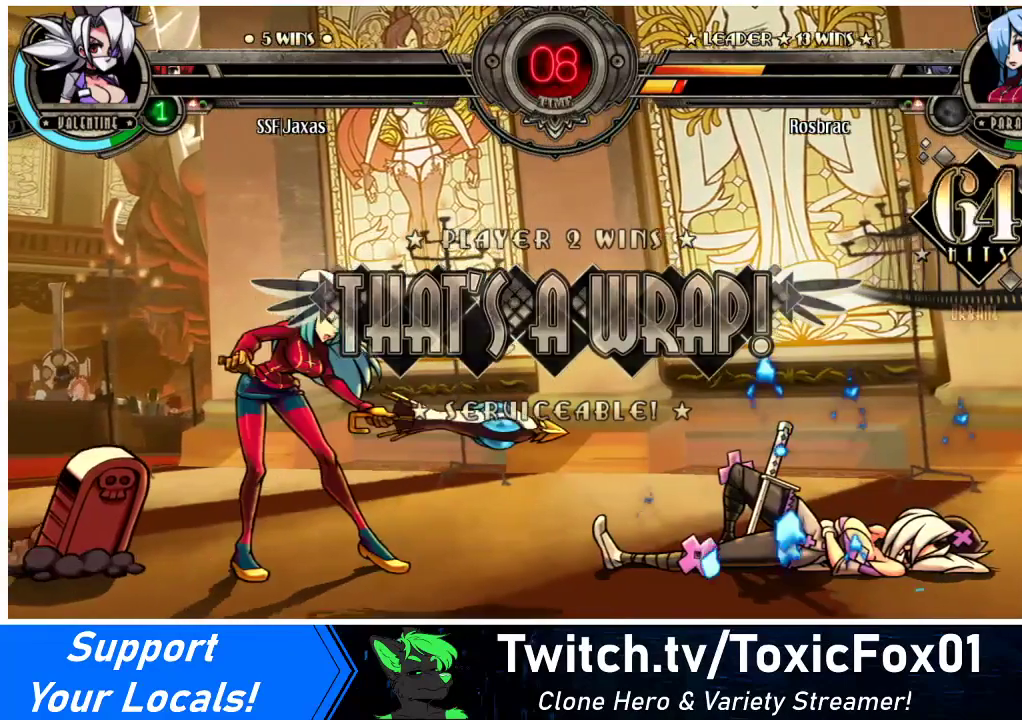
{"buttons": [], "events": [[33, "CROSS", "up"]]}
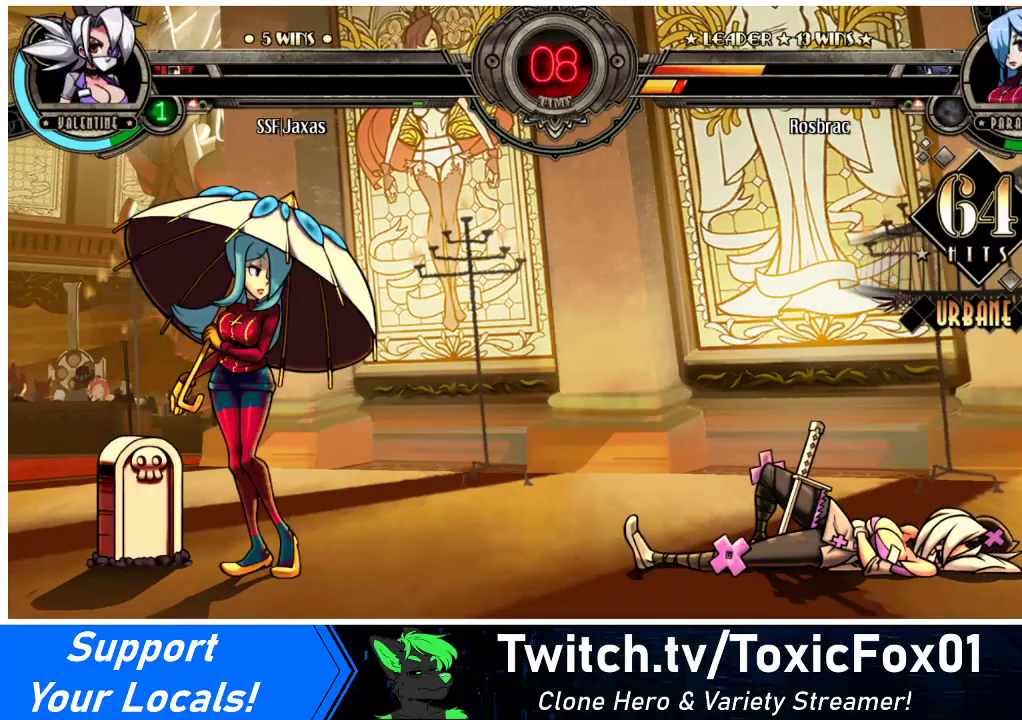
{"buttons": [], "events": []}
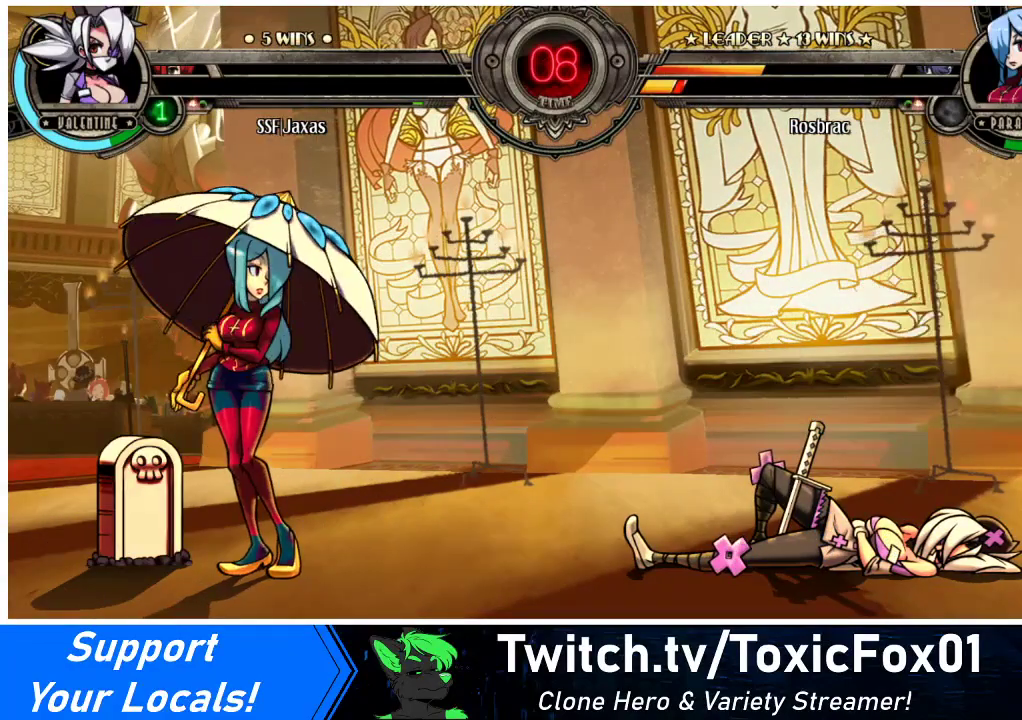
{"buttons": [], "events": []}
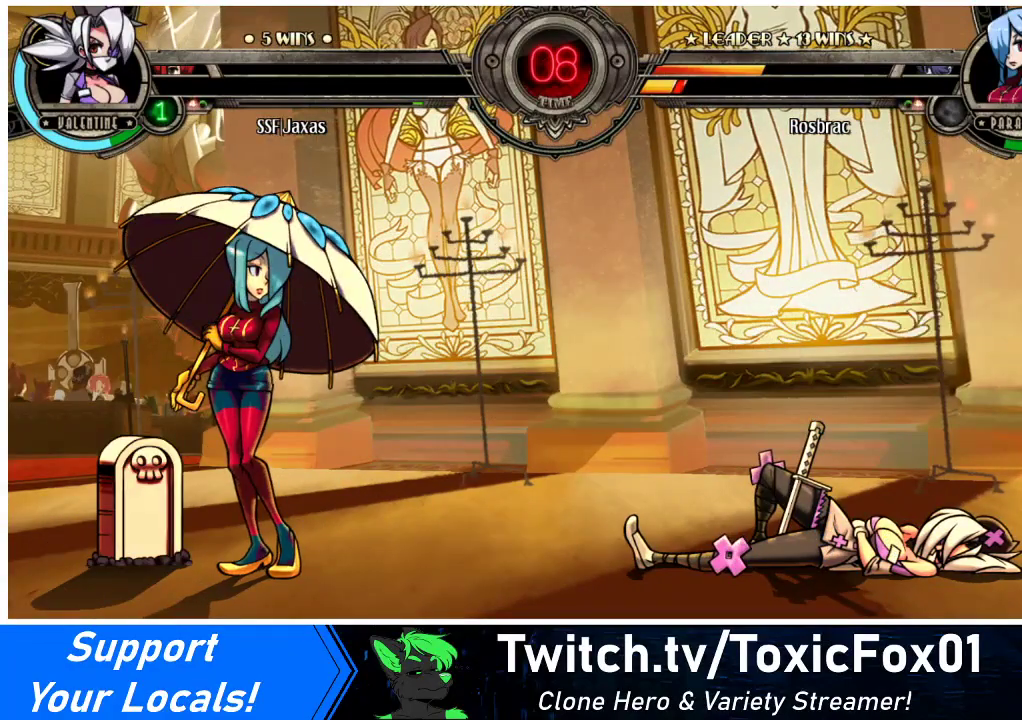
{"buttons": [], "events": [[400, "CROSS", "down"], [467, "CROSS", "up"]]}
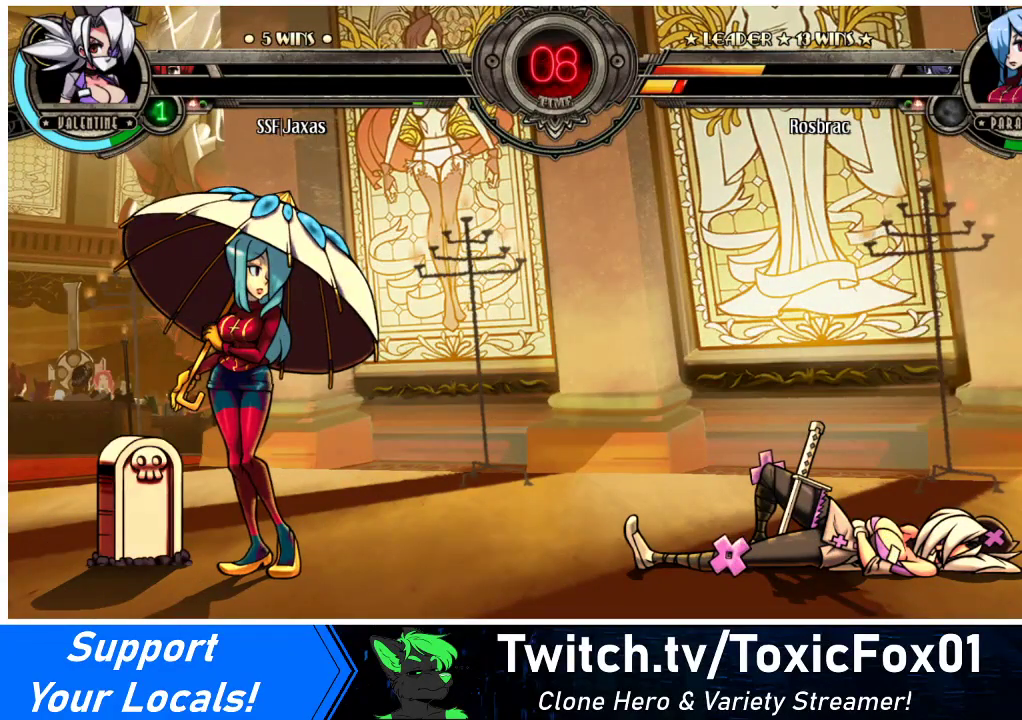
{"buttons": [], "events": []}
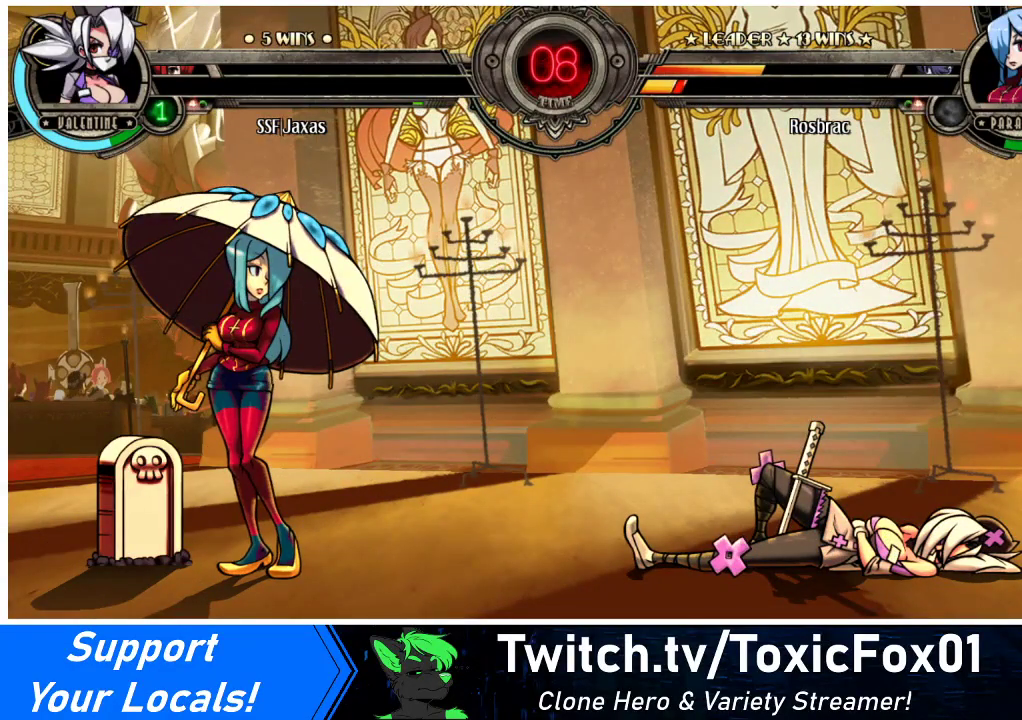
{"buttons": ["CROSS"], "events": [[467, "CROSS", "down"]]}
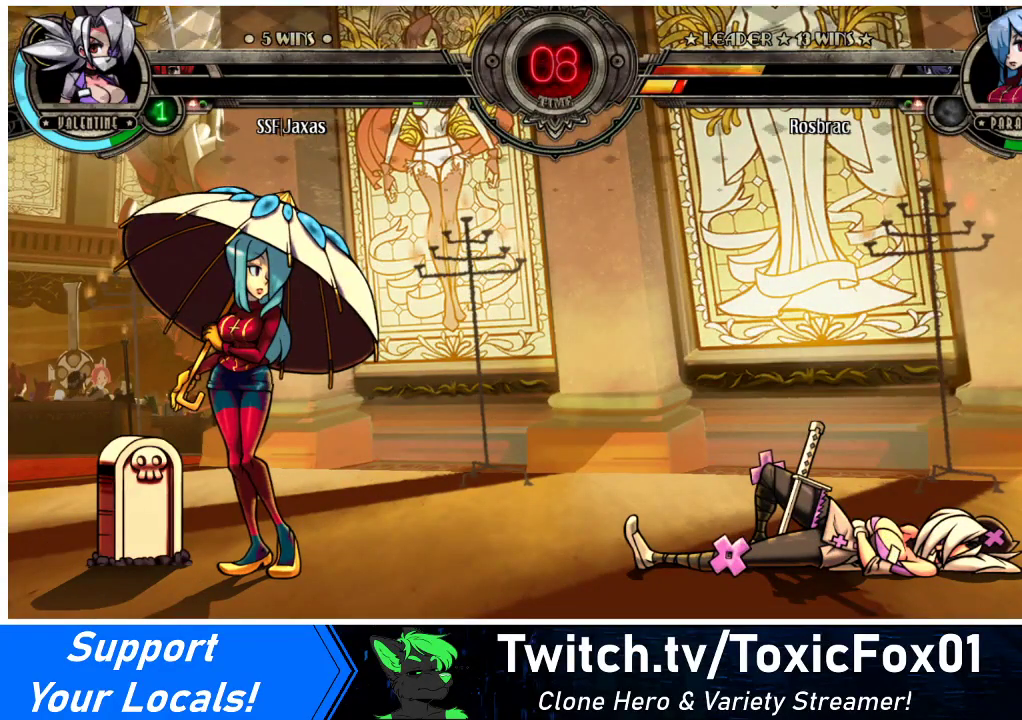
{"buttons": [], "events": [[67, "CROSS", "up"]]}
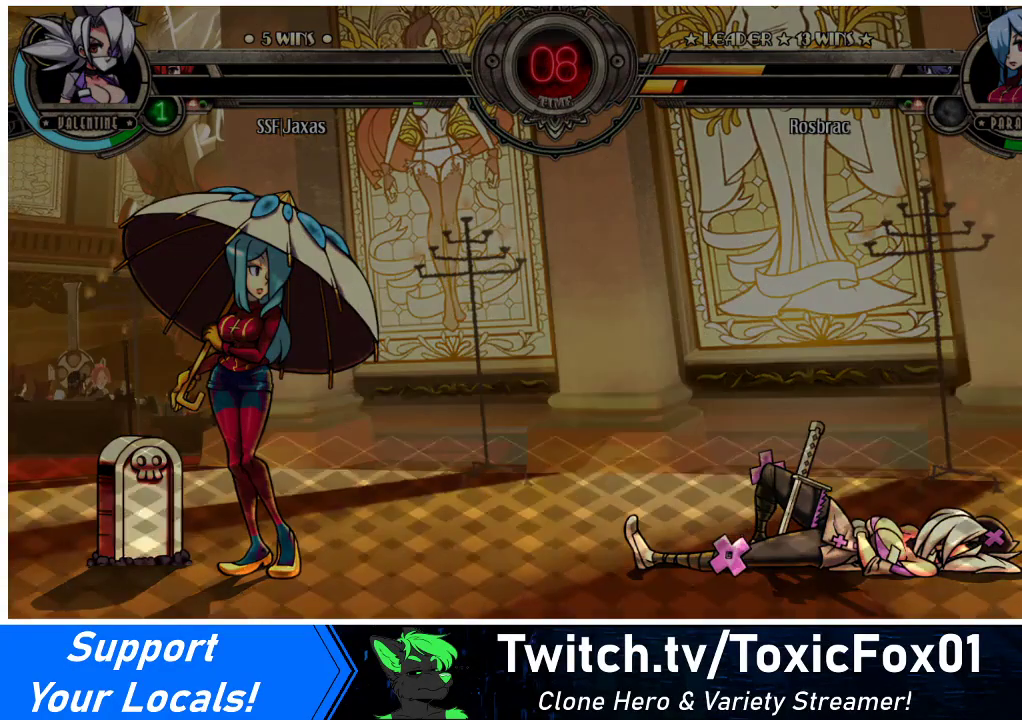
{"buttons": [], "events": []}
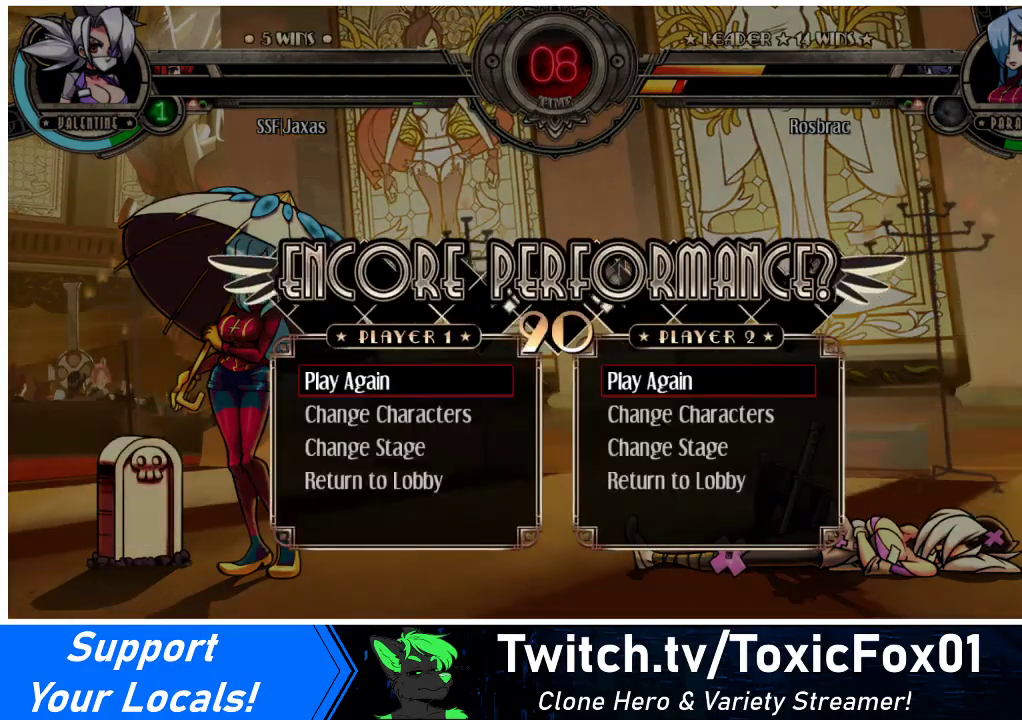
{"buttons": [], "events": []}
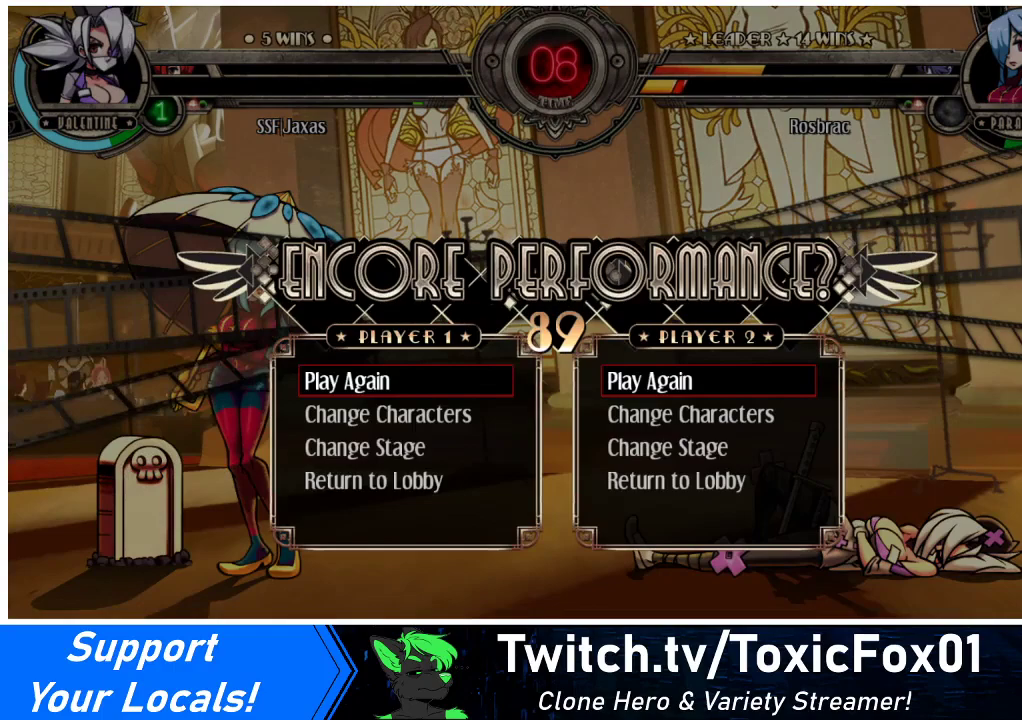
{"buttons": [], "events": [[200, "CROSS", "down"], [300, "CROSS", "up"]]}
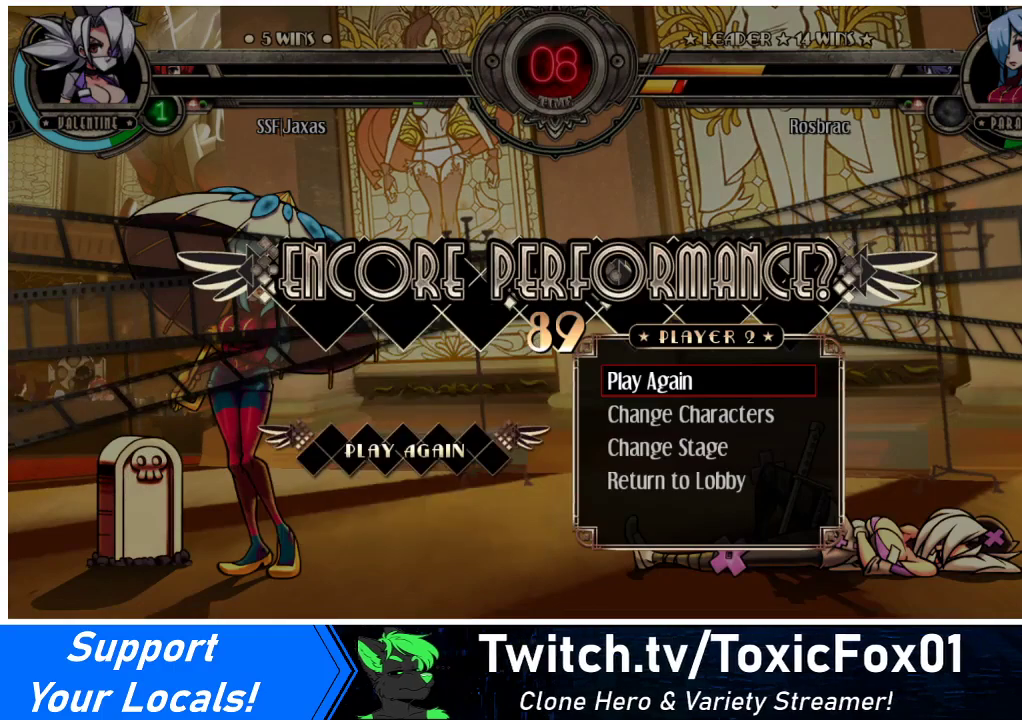
{"buttons": [], "events": []}
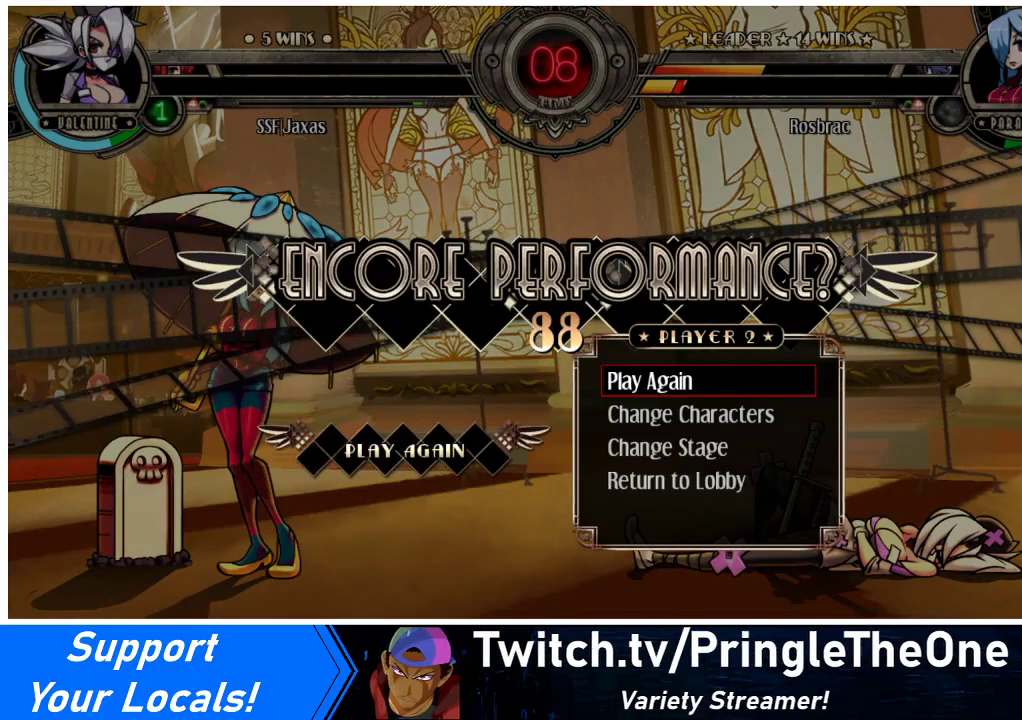
{"buttons": [], "events": []}
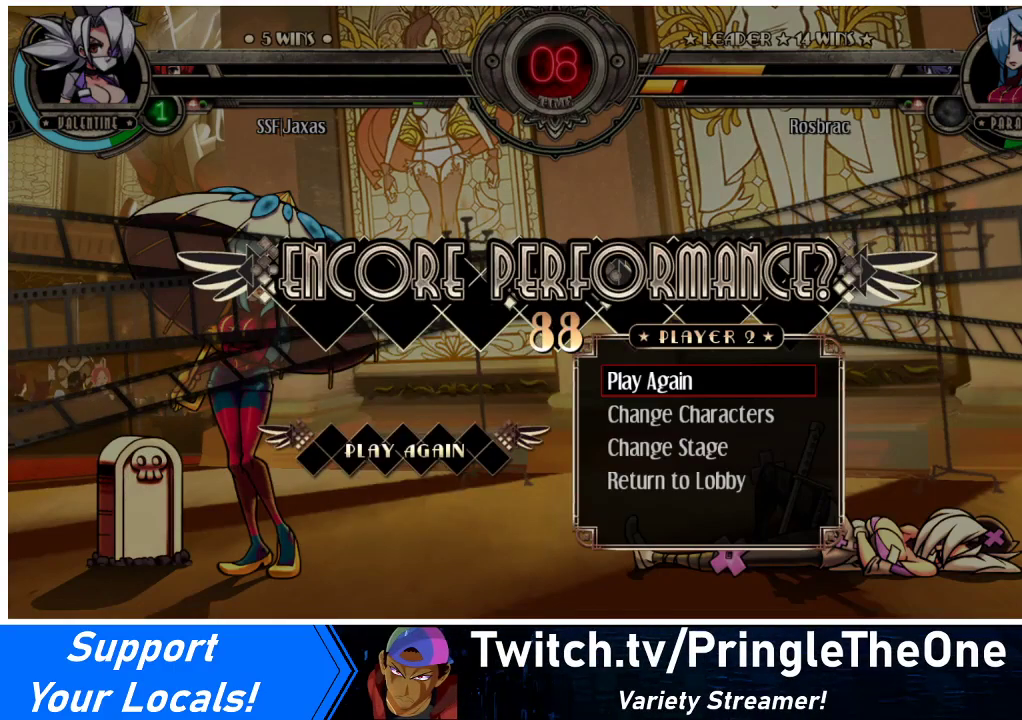
{"buttons": [], "events": []}
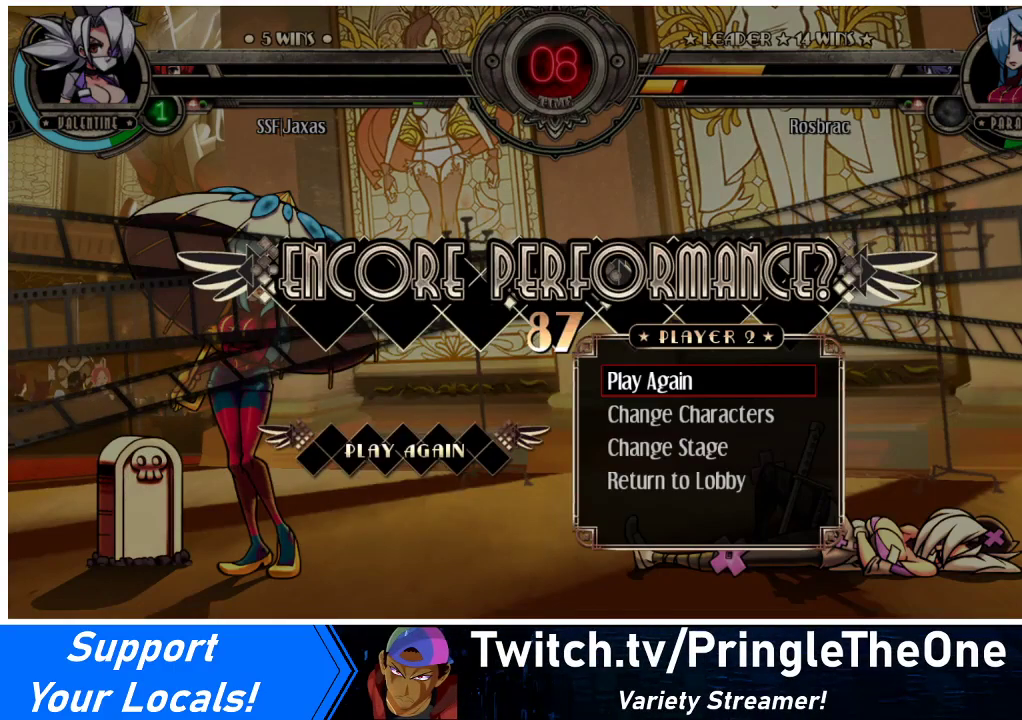
{"buttons": [], "events": []}
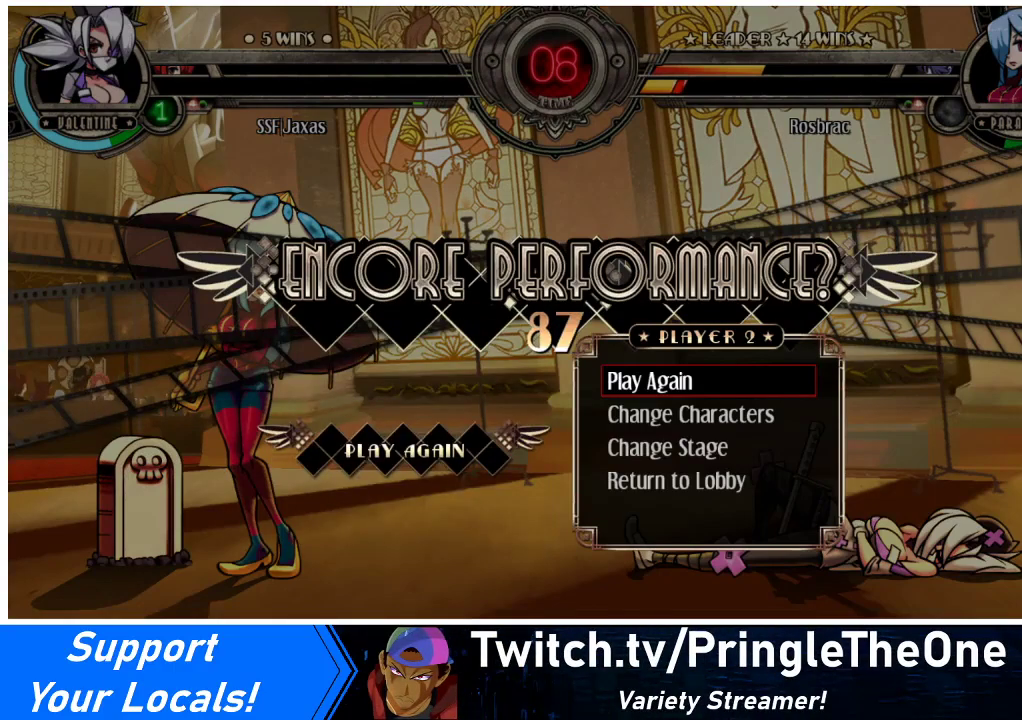
{"buttons": [], "events": []}
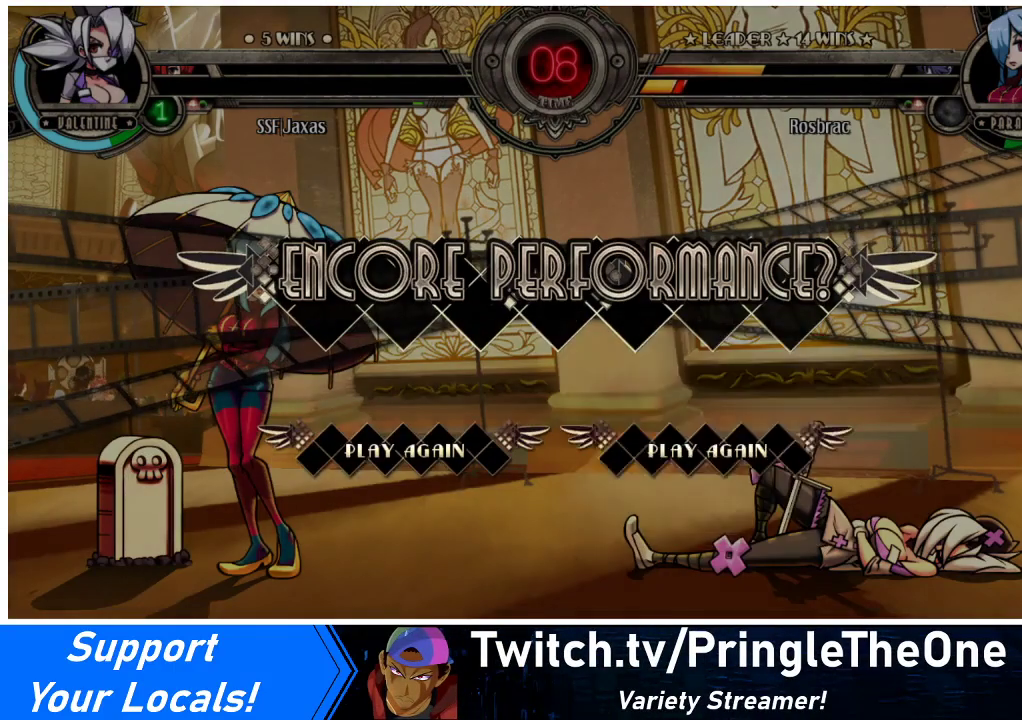
{"buttons": [], "events": []}
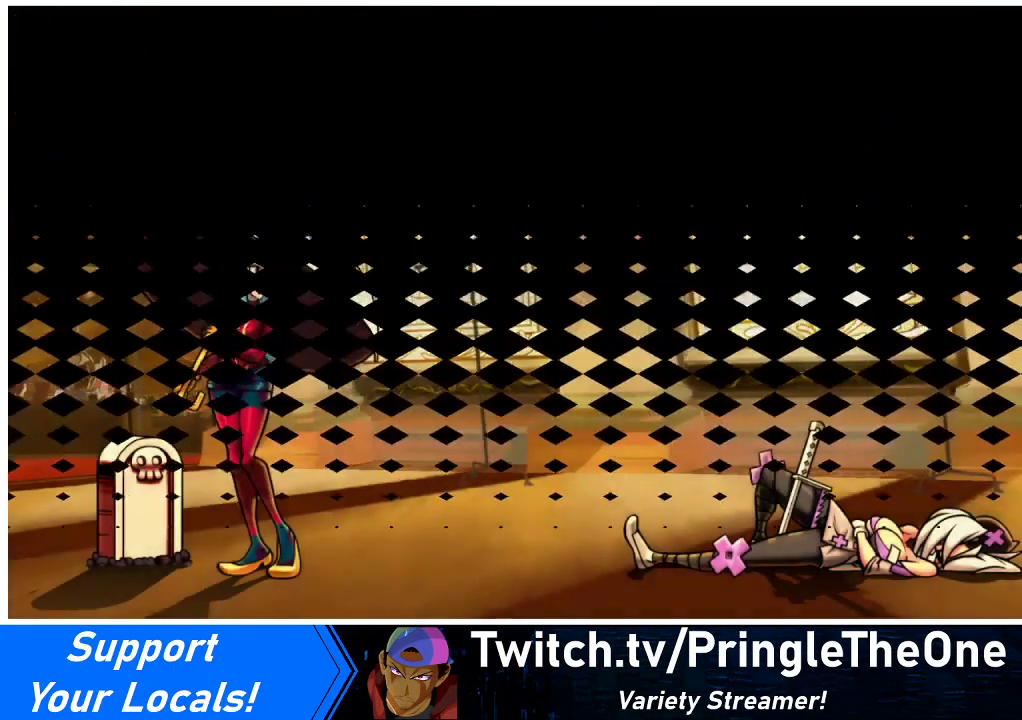
{"buttons": [], "events": []}
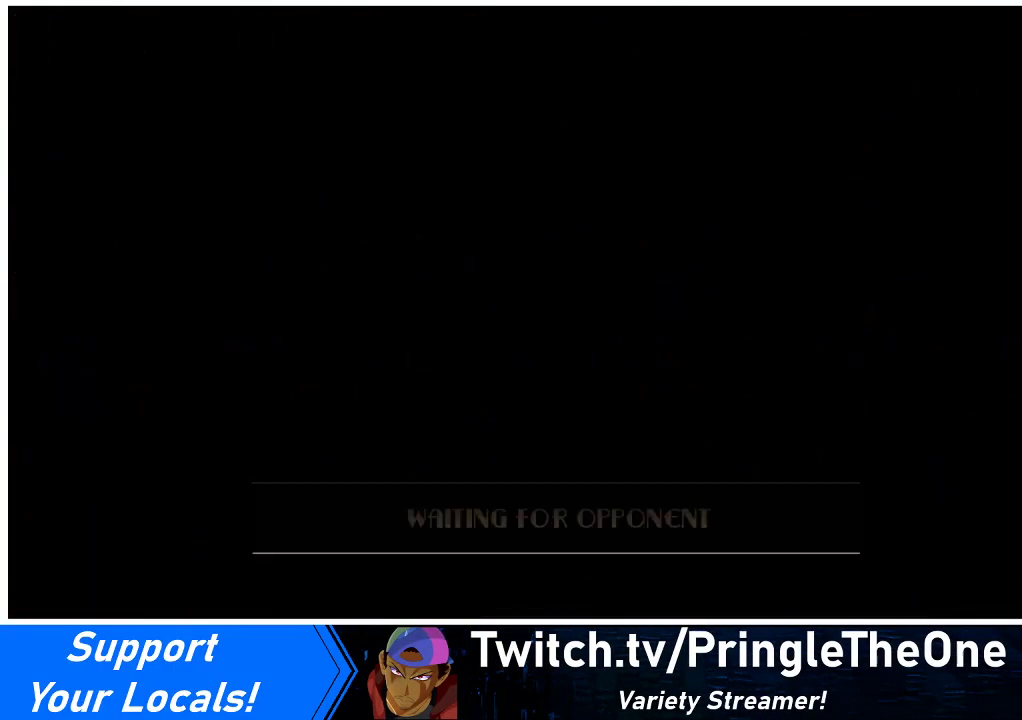
{"buttons": [], "events": []}
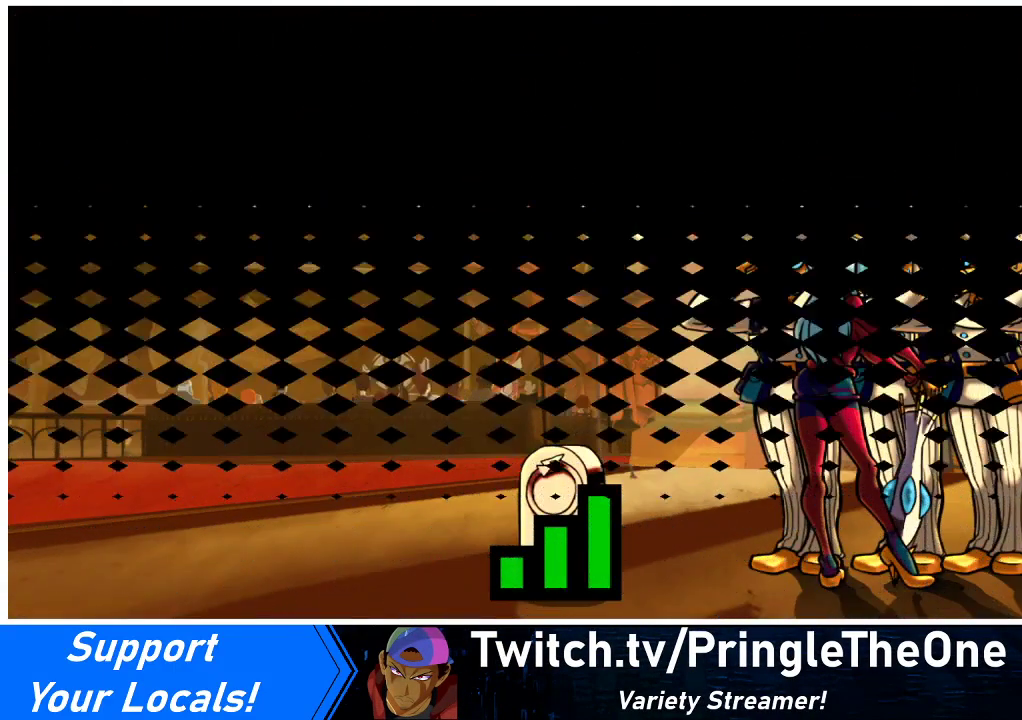
{"buttons": ["CROSS"], "events": [[400, "CROSS", "down"]]}
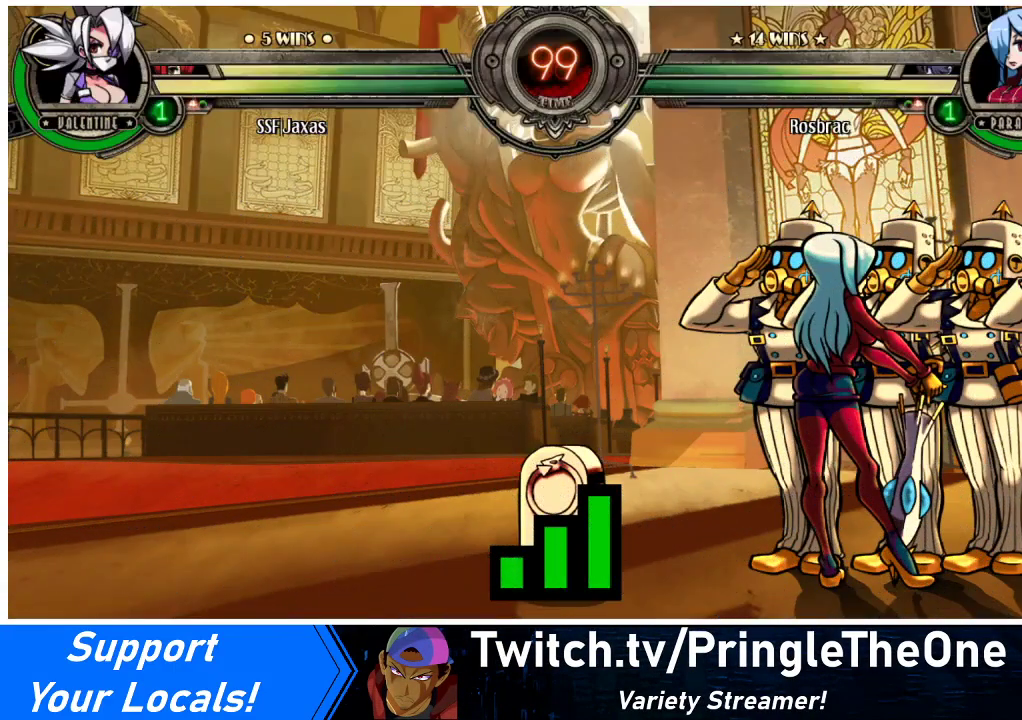
{"buttons": [], "events": [[67, "CROSS", "up"], [267, "CROSS", "down"], [433, "CROSS", "up"]]}
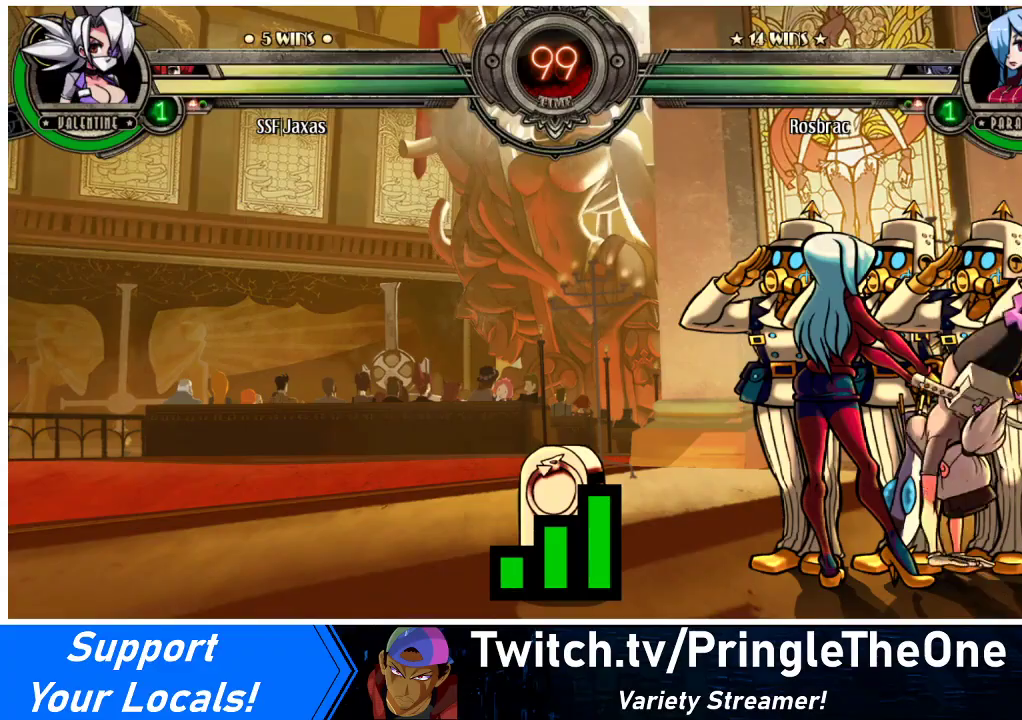
{"buttons": ["CROSS"], "events": [[100, "CROSS", "down"], [233, "CROSS", "up"], [433, "CROSS", "down"]]}